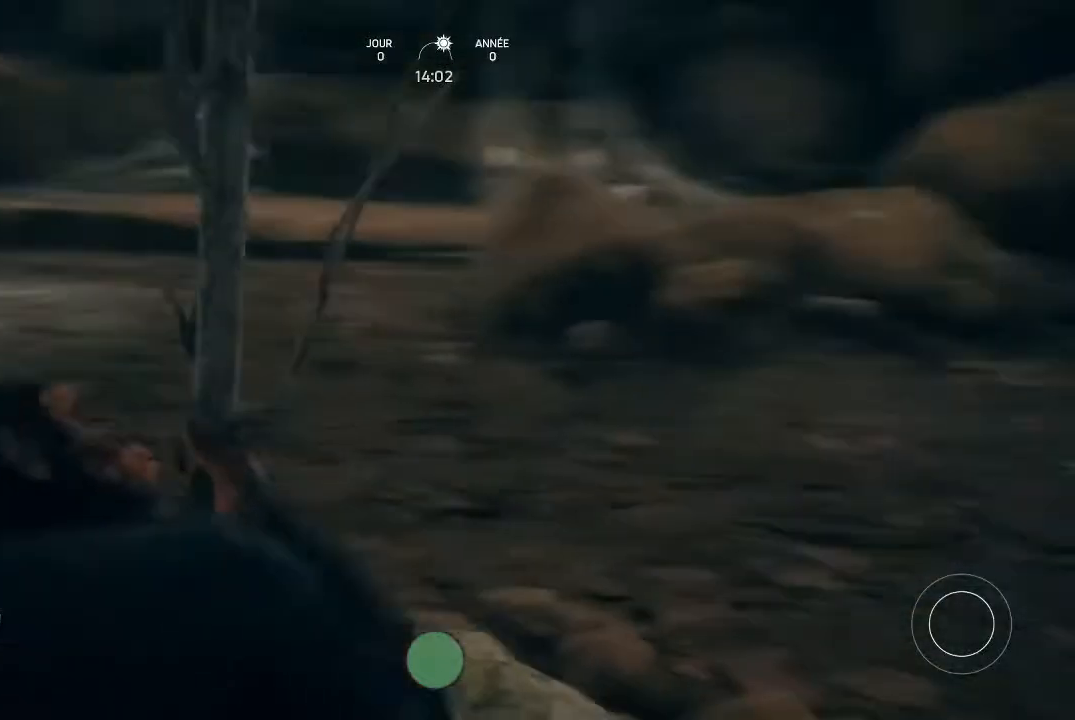
Gameplay with a controller (Xbox layout); each line is a JSON object with the inputs held at the frame after it. "events" lists button and stick changes between this image and that frame as [ms after this image, input, new state], when the widget could be followed in between.
{"buttons": [], "left_stick": "center", "right_stick": "center", "events": [[333, "right_stick", "center"]]}
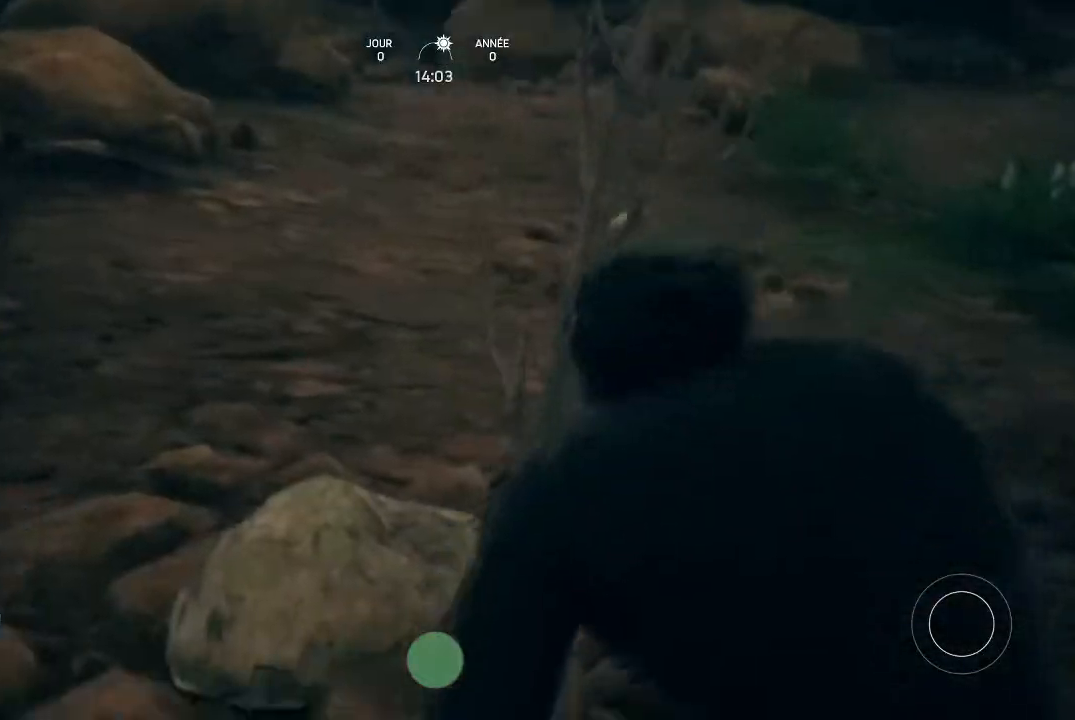
{"buttons": [], "left_stick": "left", "right_stick": "center", "events": [[100, "left_stick", "down-left"], [467, "left_stick", "left"]]}
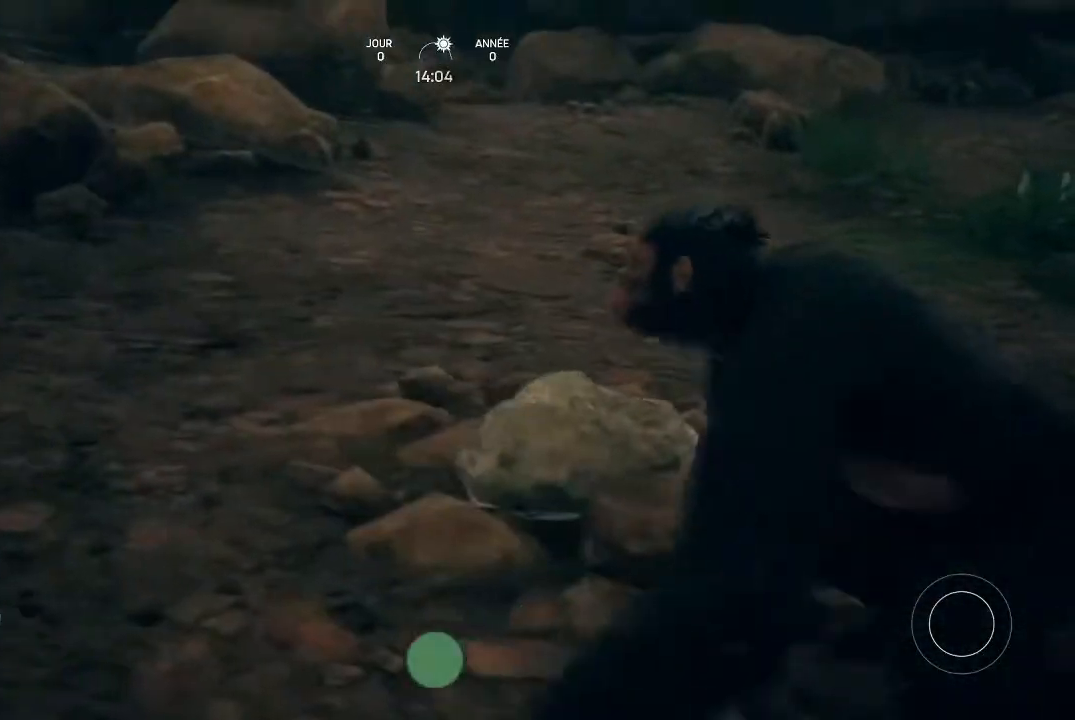
{"buttons": [], "left_stick": "center", "right_stick": "left", "events": [[100, "left_stick", "center"], [400, "right_stick", "left"]]}
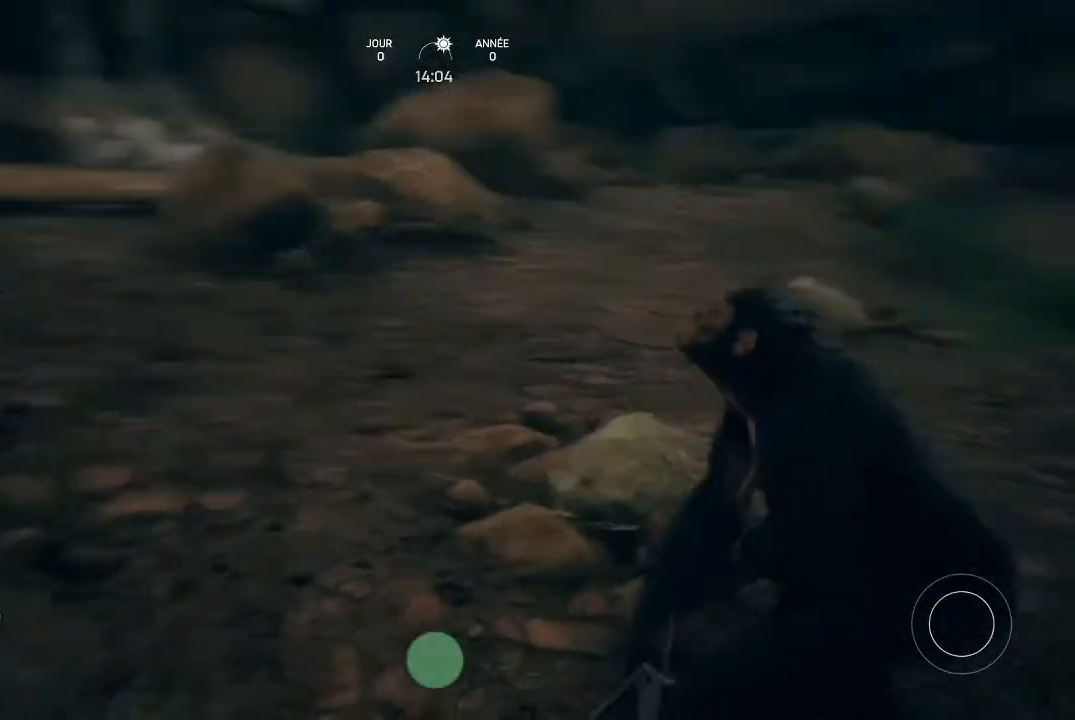
{"buttons": [], "left_stick": "up", "right_stick": "center", "events": [[267, "left_stick", "up-right"], [367, "right_stick", "center"], [467, "left_stick", "up"]]}
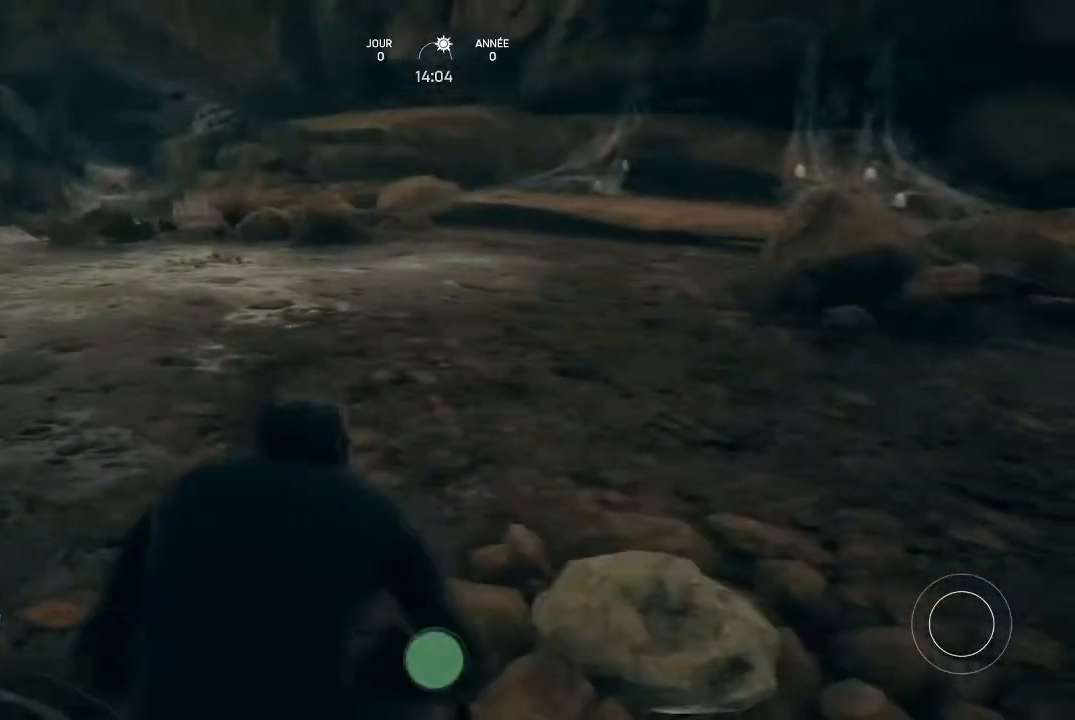
{"buttons": [], "left_stick": "up-left", "right_stick": "center", "events": [[433, "left_stick", "up-left"]]}
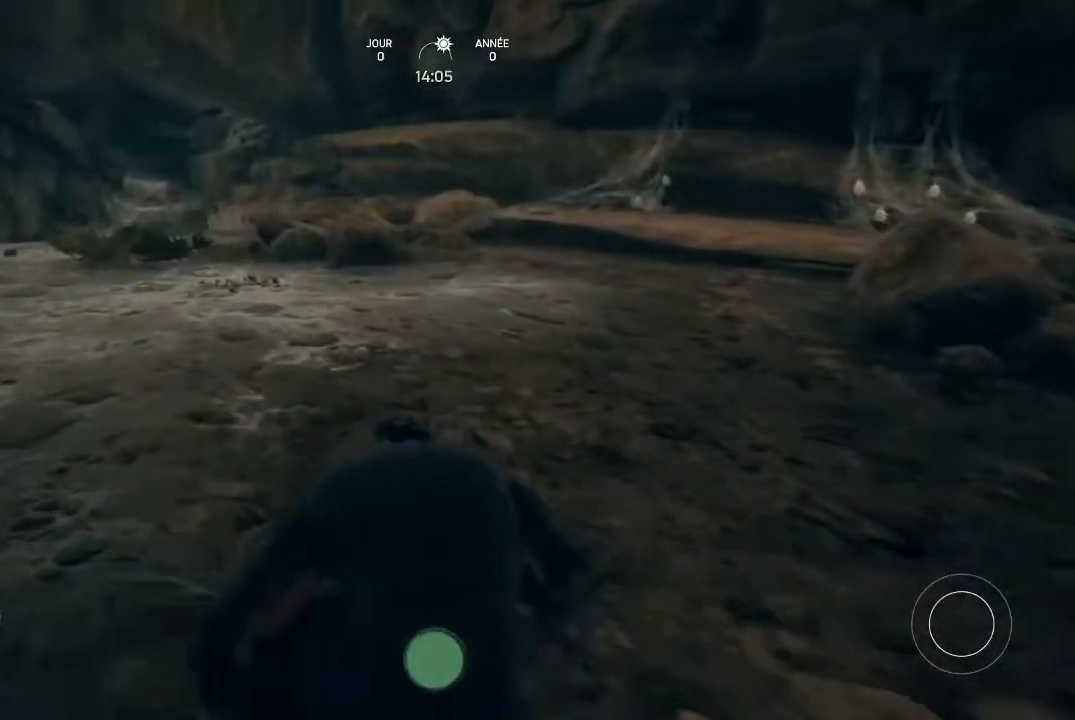
{"buttons": [], "left_stick": "up", "right_stick": "left", "events": [[167, "left_stick", "up"], [333, "right_stick", "left"]]}
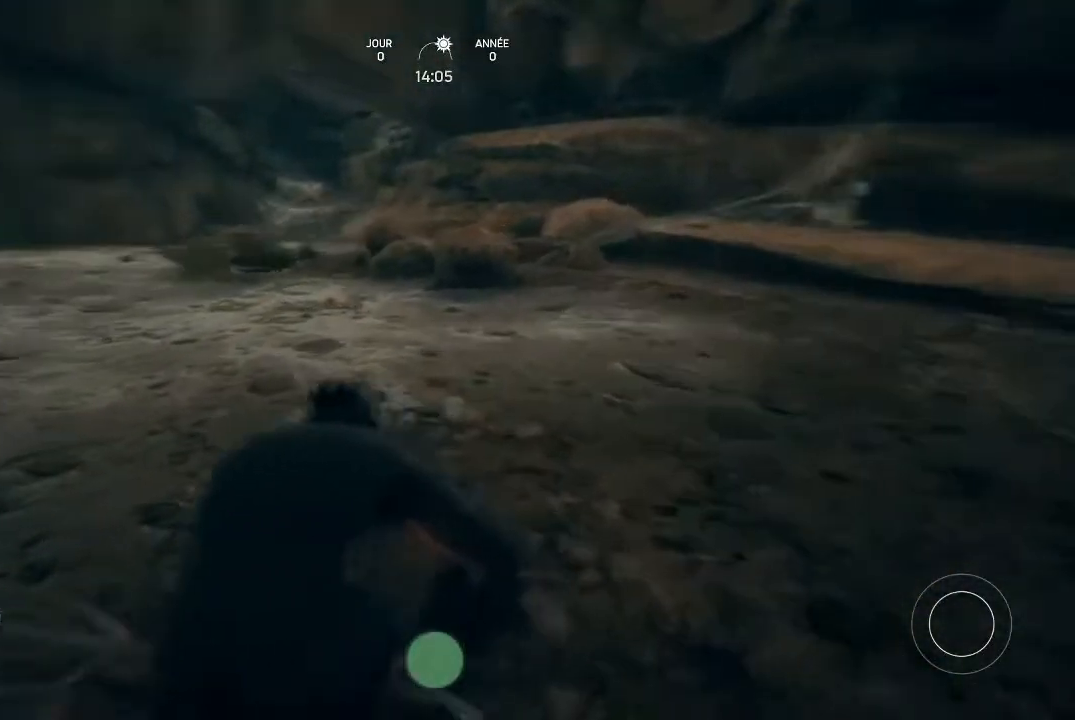
{"buttons": [], "left_stick": "up", "right_stick": "center", "events": [[267, "right_stick", "center"]]}
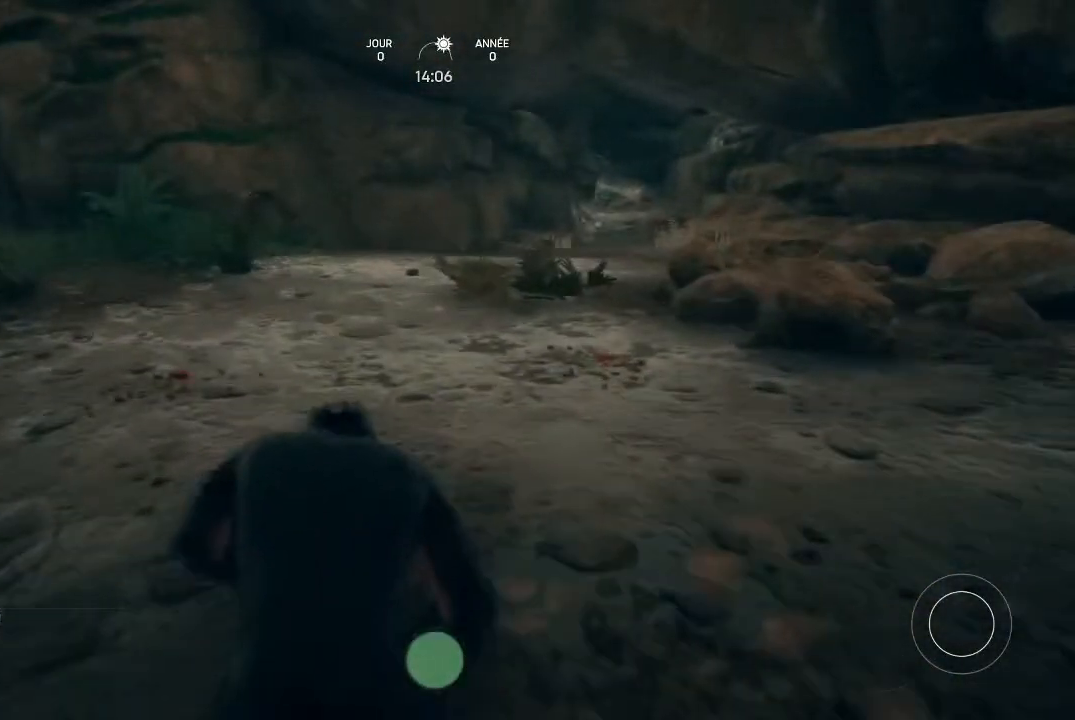
{"buttons": [], "left_stick": "center", "right_stick": "right", "events": [[200, "left_stick", "center"], [400, "right_stick", "right"]]}
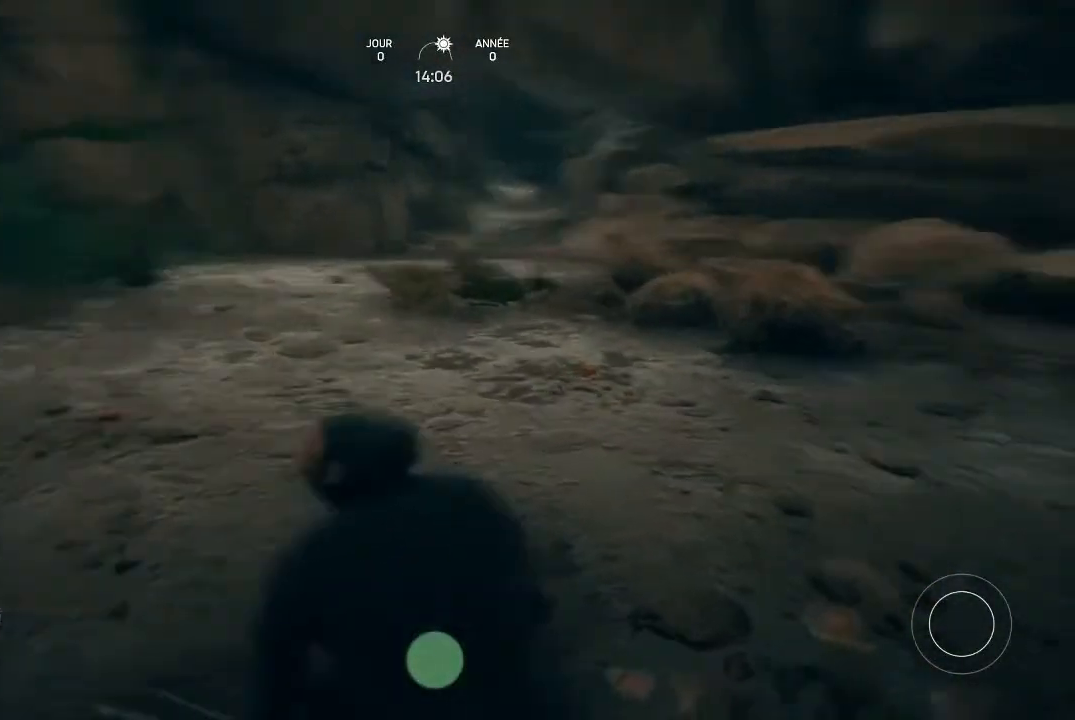
{"buttons": [], "left_stick": "center", "right_stick": "center", "events": [[233, "right_stick", "center"]]}
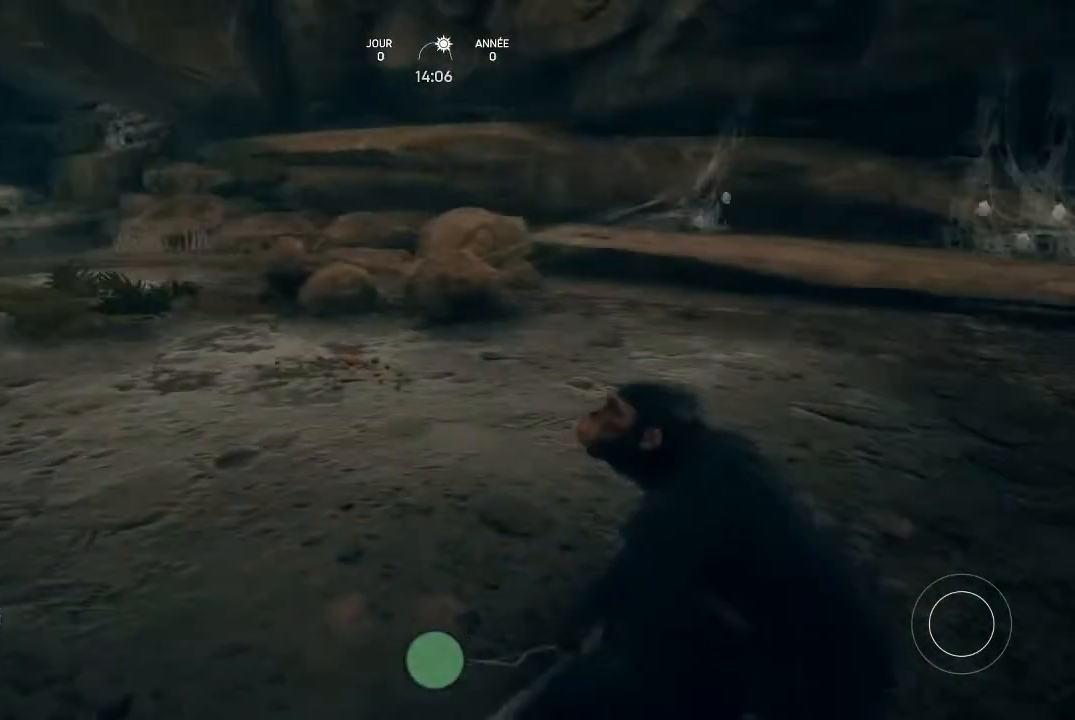
{"buttons": [], "left_stick": "center", "right_stick": "center", "events": []}
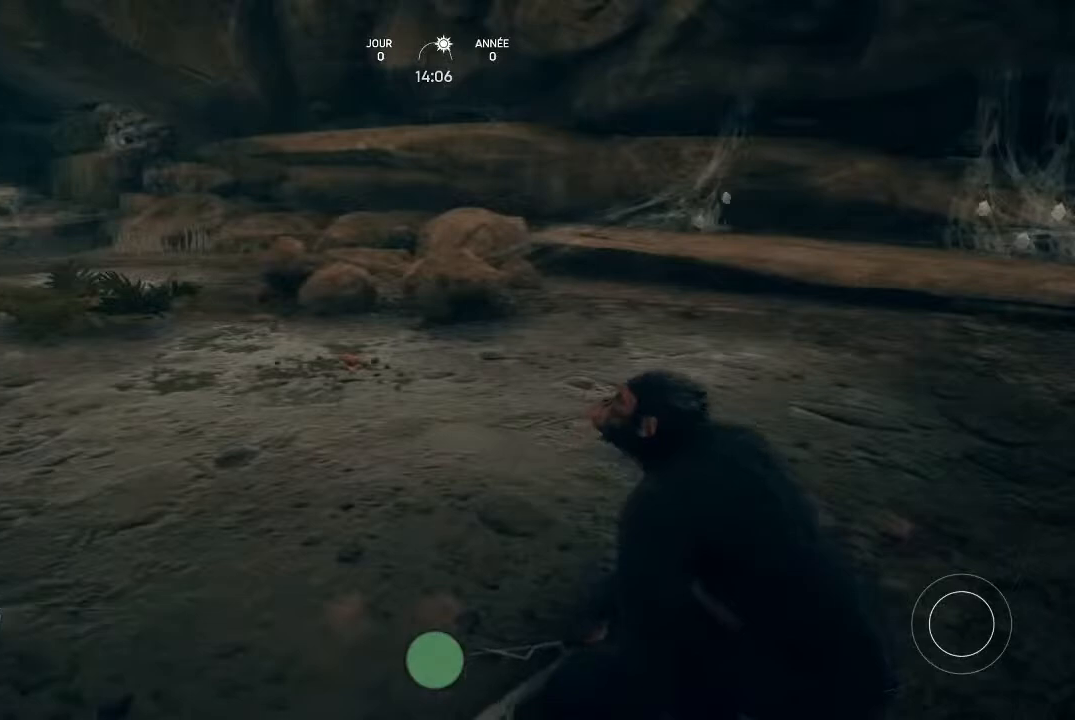
{"buttons": [], "left_stick": "center", "right_stick": "center", "events": []}
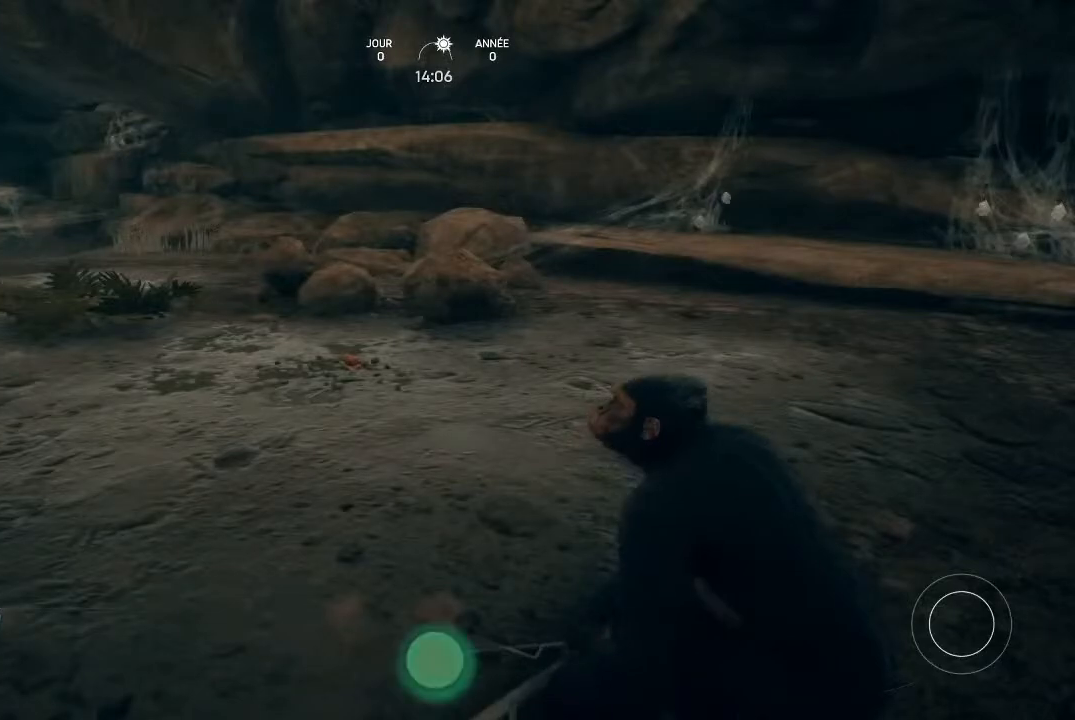
{"buttons": [], "left_stick": "left", "right_stick": "center", "events": [[333, "left_stick", "left"]]}
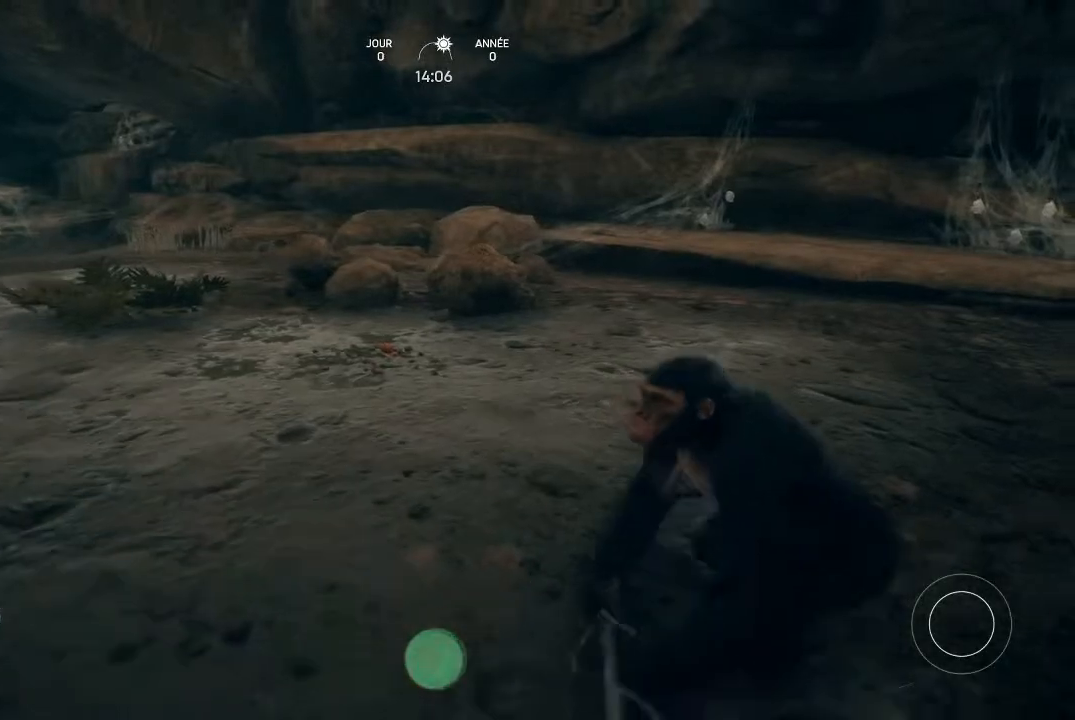
{"buttons": [], "left_stick": "up-left", "right_stick": "center", "events": [[233, "left_stick", "up-left"]]}
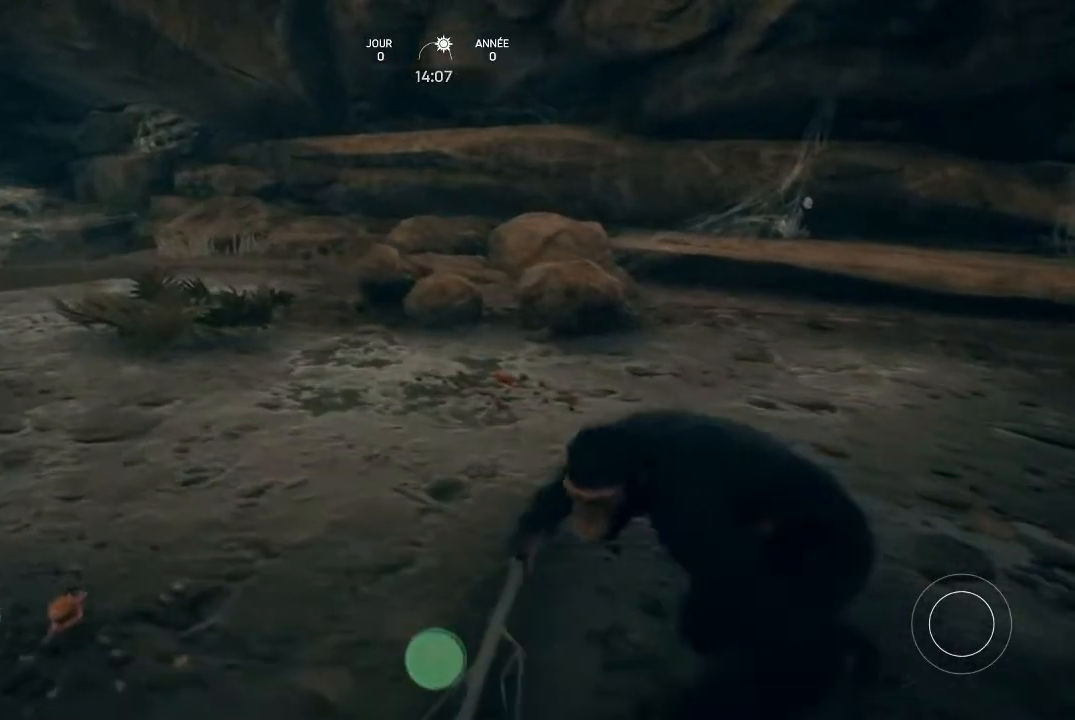
{"buttons": [], "left_stick": "up-left", "right_stick": "center", "events": []}
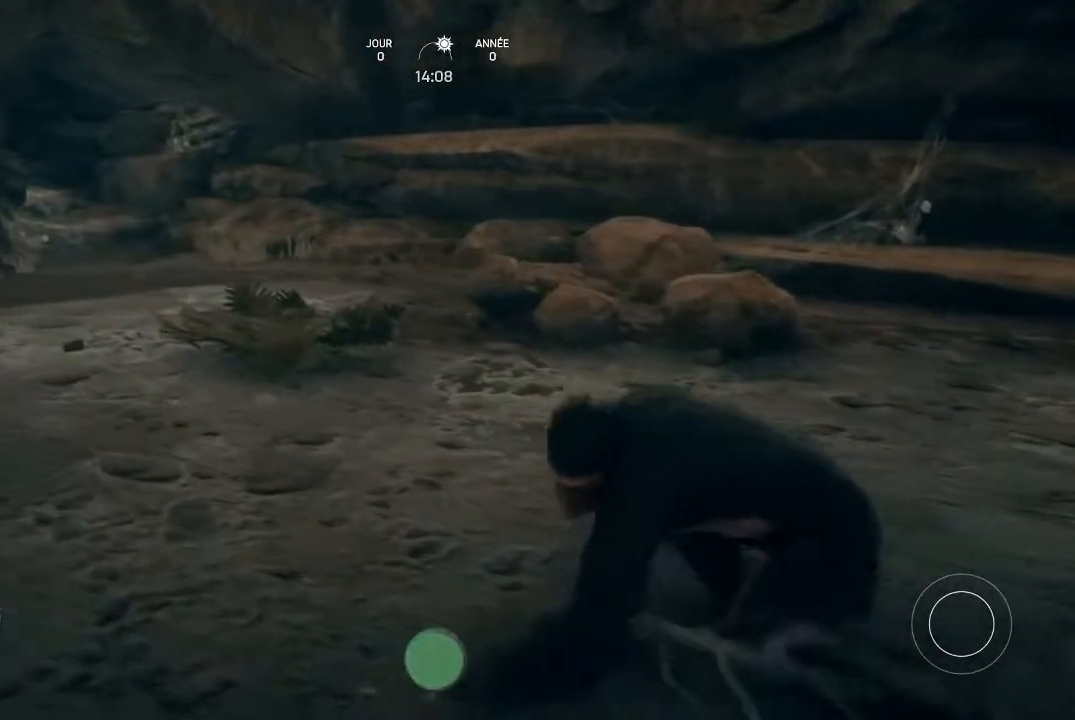
{"buttons": [], "left_stick": "up-left", "right_stick": "center", "events": []}
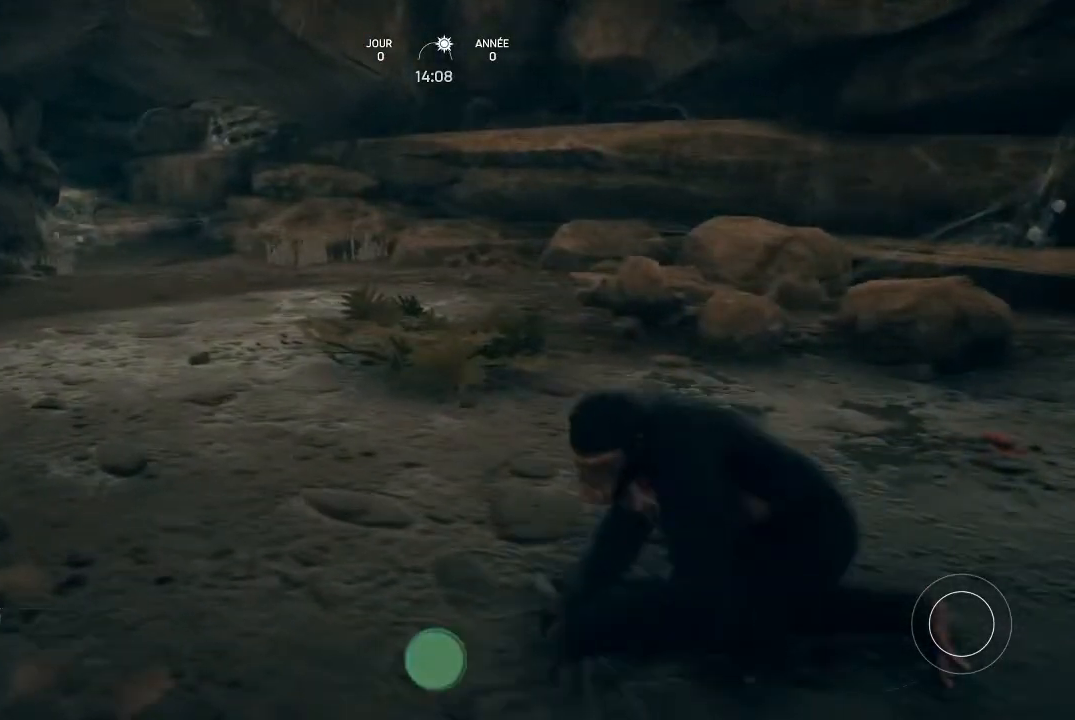
{"buttons": [], "left_stick": "up-left", "right_stick": "down-right", "events": [[400, "right_stick", "down-right"]]}
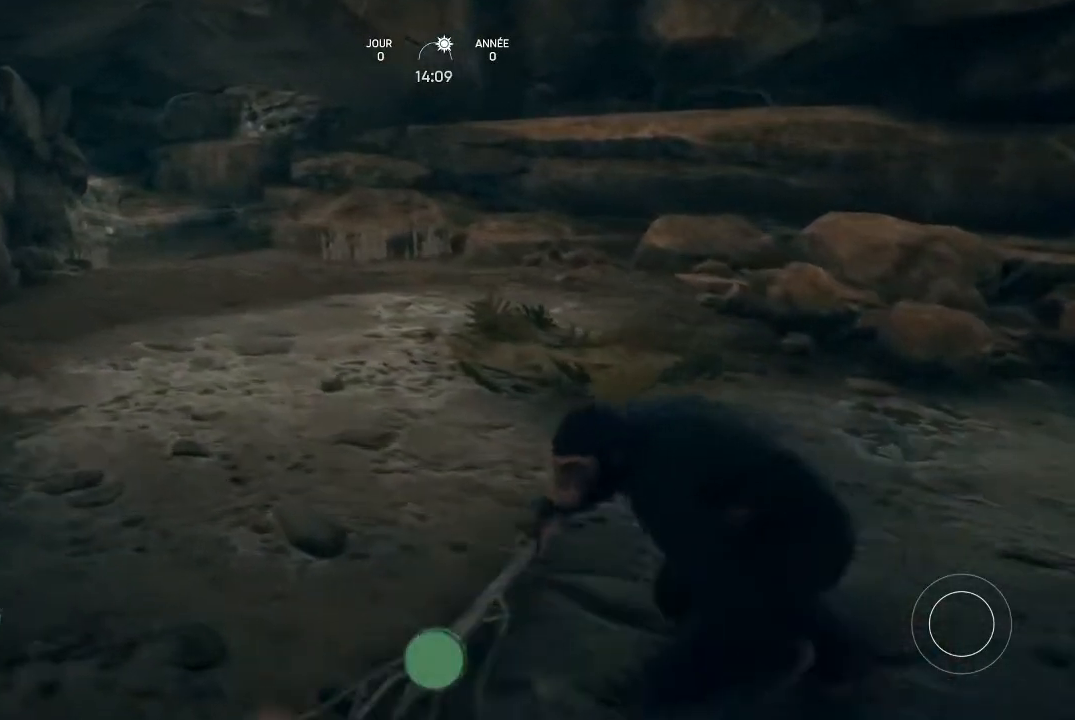
{"buttons": [], "left_stick": "up-left", "right_stick": "center", "events": [[167, "right_stick", "center"]]}
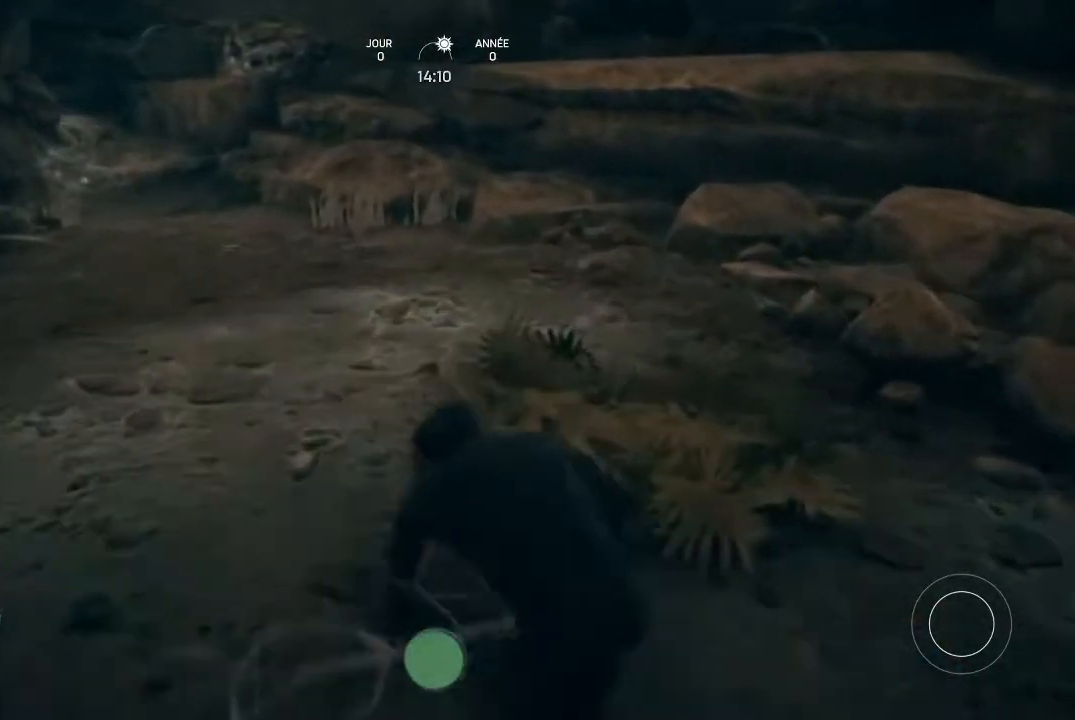
{"buttons": [], "left_stick": "up-left", "right_stick": "center", "events": []}
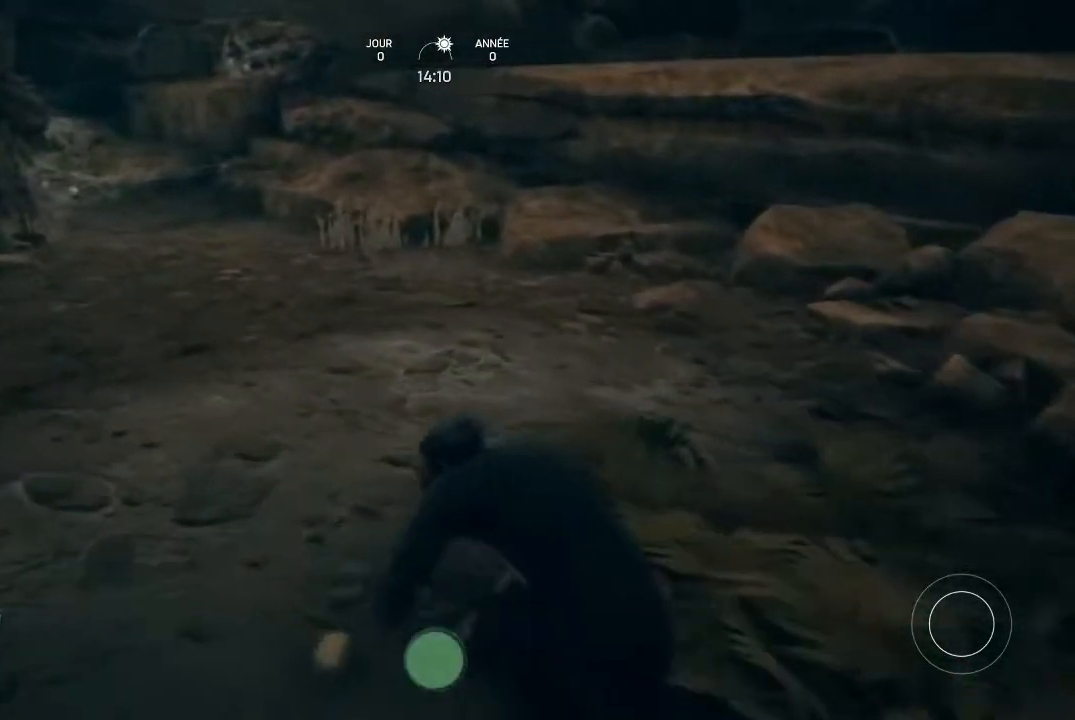
{"buttons": [], "left_stick": "center", "right_stick": "center", "events": [[33, "right_stick", "down-left"], [100, "left_stick", "center"], [367, "right_stick", "center"]]}
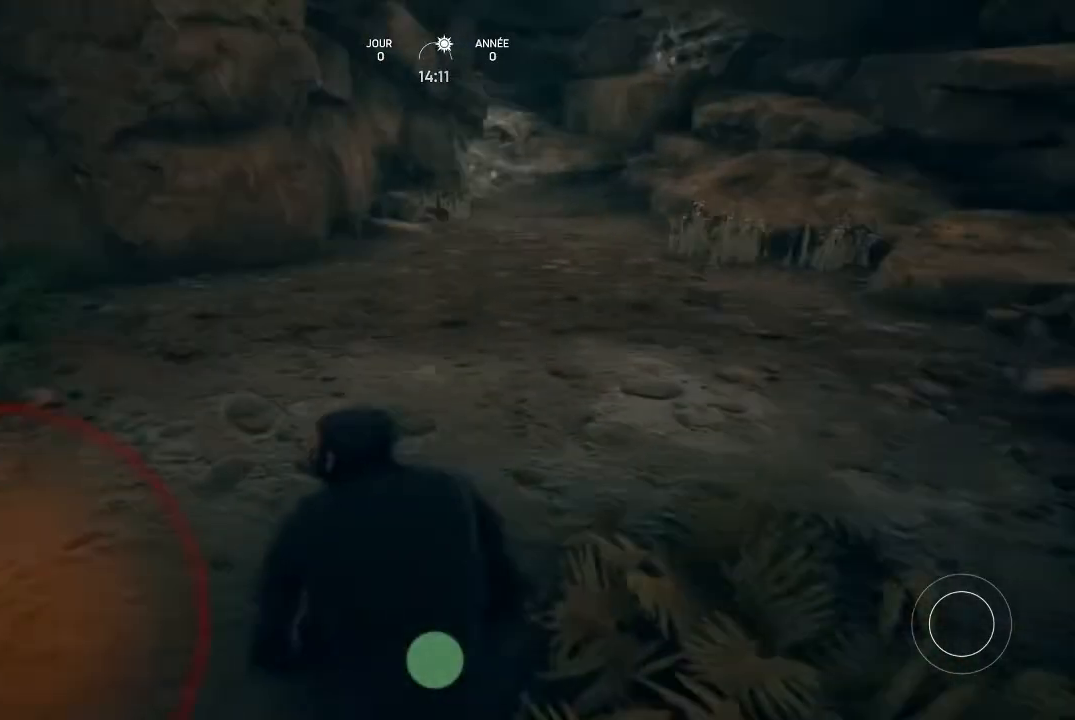
{"buttons": [], "left_stick": "up", "right_stick": "center", "events": [[167, "left_stick", "up"]]}
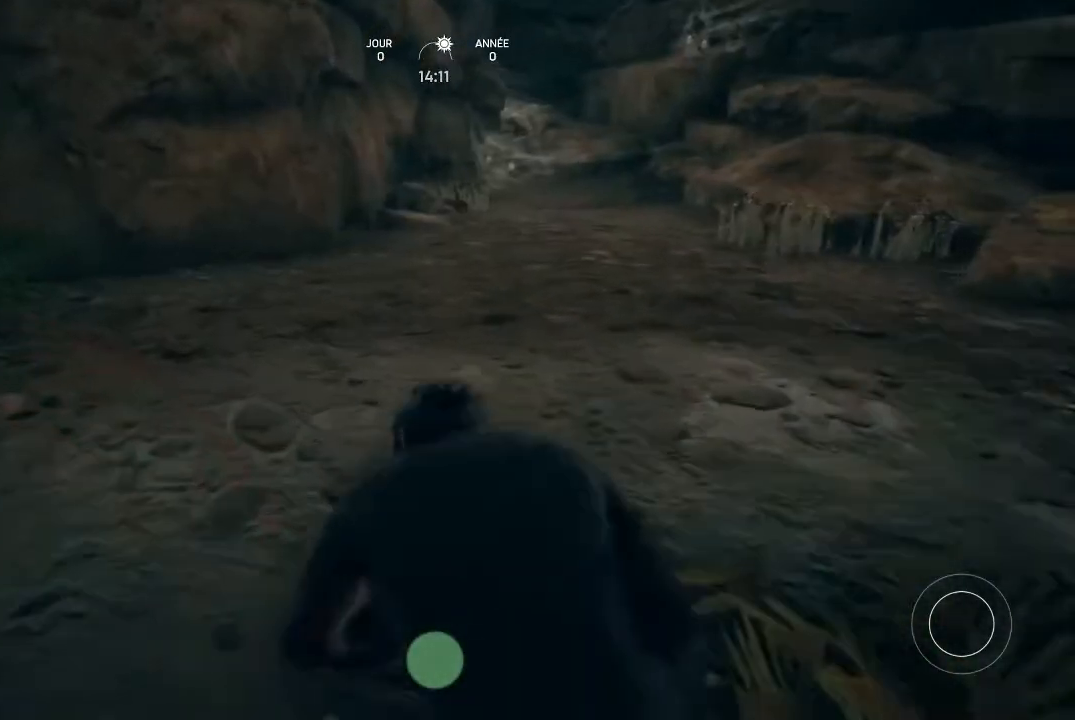
{"buttons": [], "left_stick": "center", "right_stick": "center", "events": [[133, "left_stick", "center"]]}
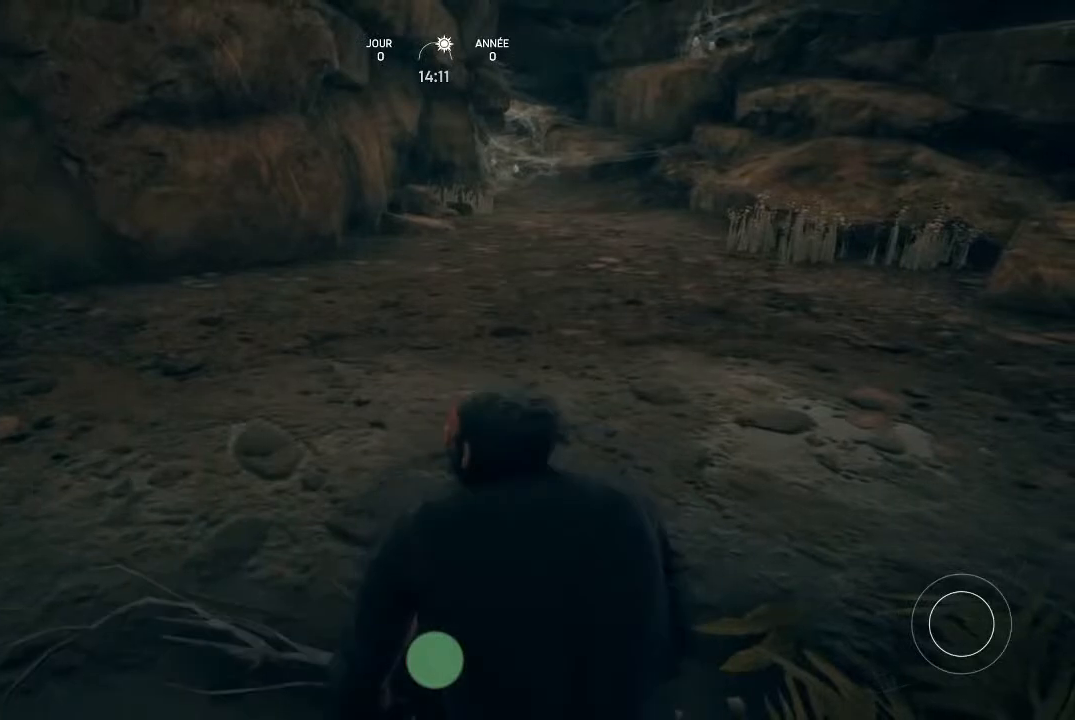
{"buttons": [], "left_stick": "center", "right_stick": "center", "events": [[67, "right_stick", "up-right"], [200, "right_stick", "center"]]}
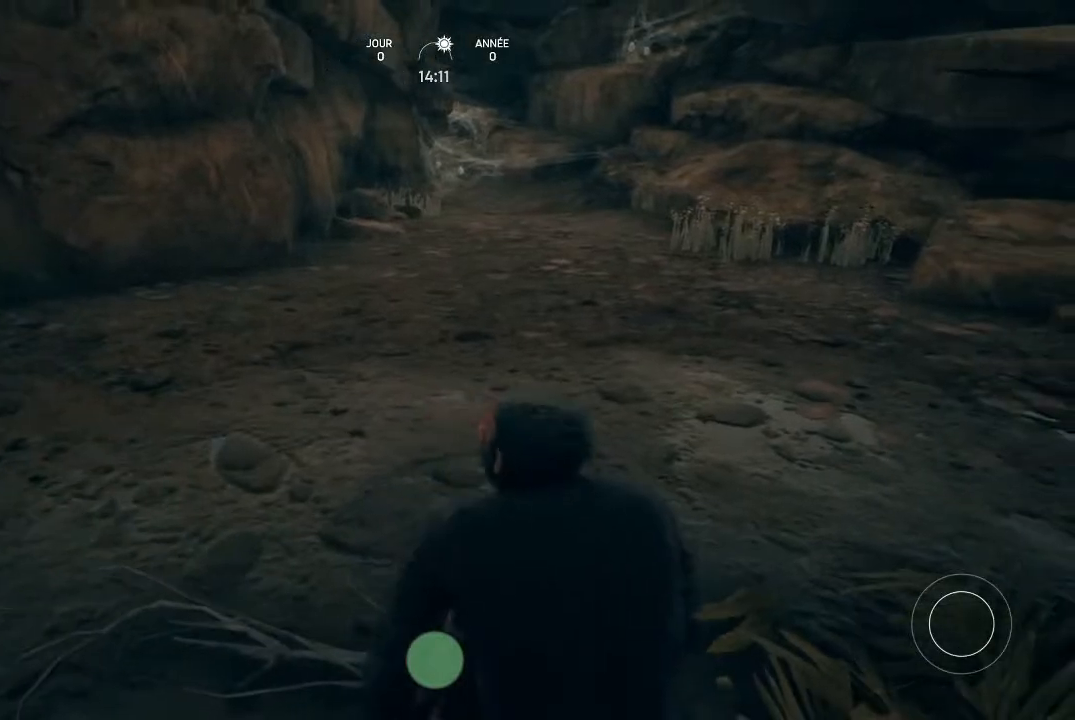
{"buttons": [], "left_stick": "center", "right_stick": "center", "events": []}
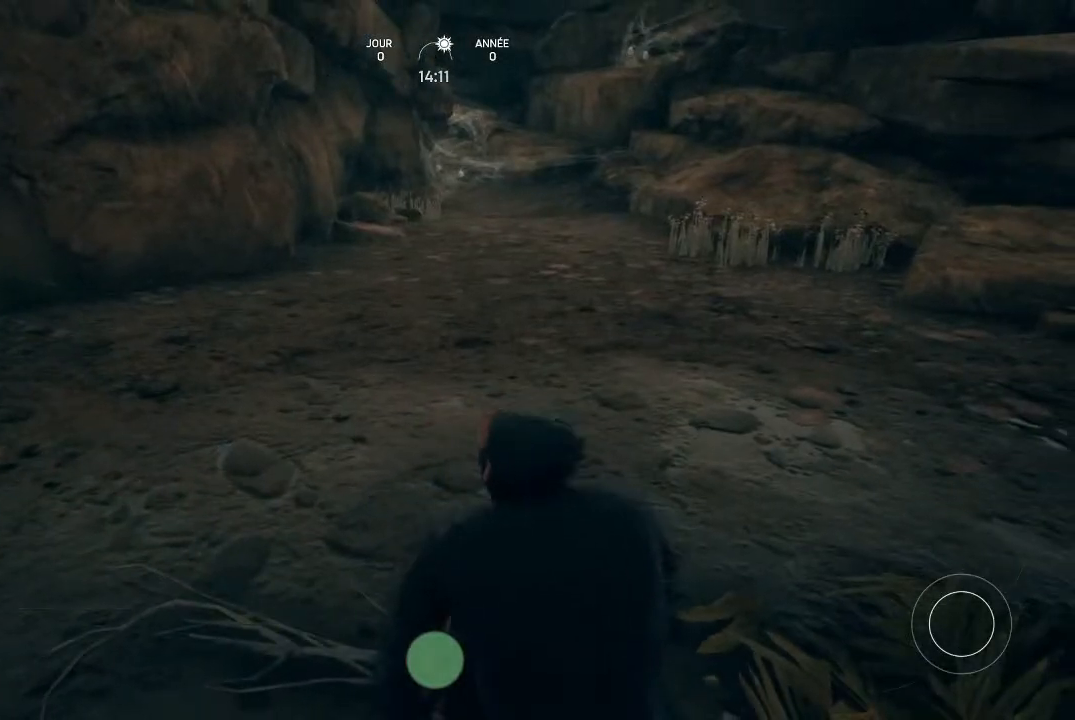
{"buttons": [], "left_stick": "center", "right_stick": "center"}
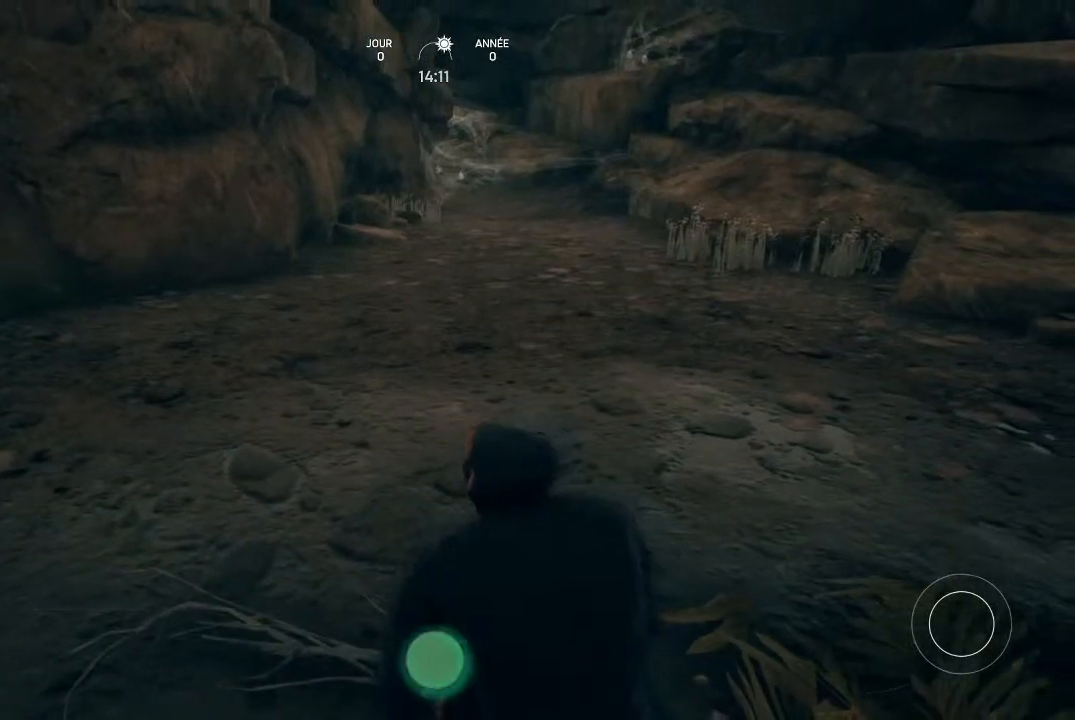
{"buttons": ["R1"], "left_stick": "center", "right_stick": "center", "events": [[433, "R1", "down"]]}
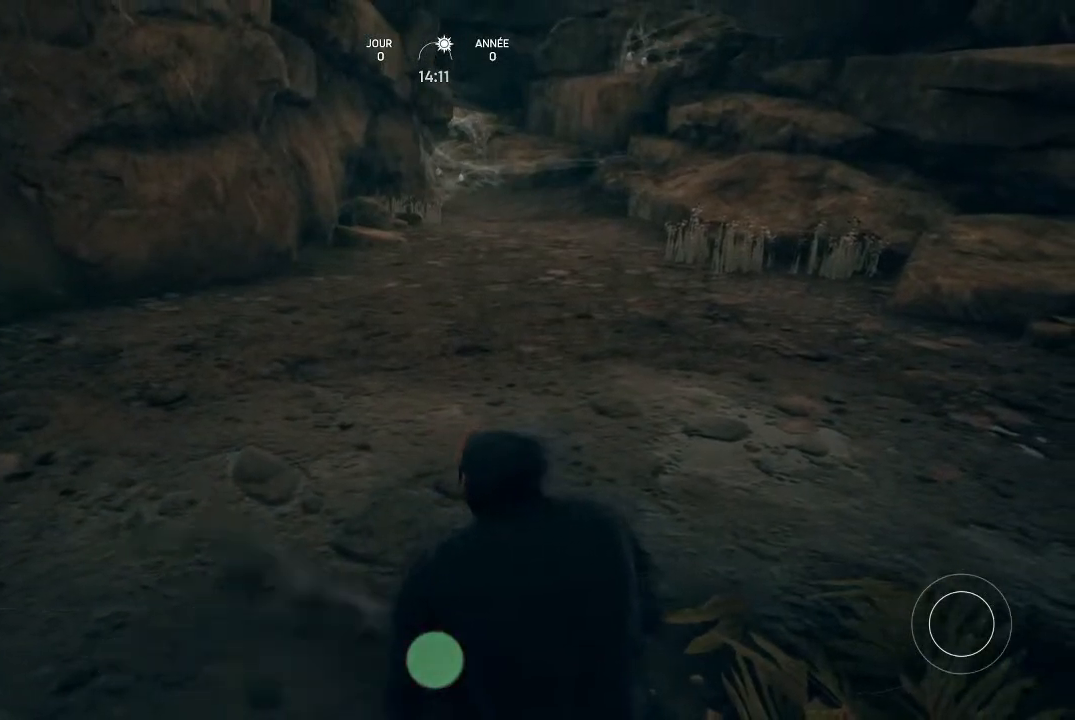
{"buttons": [], "left_stick": "center", "right_stick": "center", "events": [[67, "R1", "up"]]}
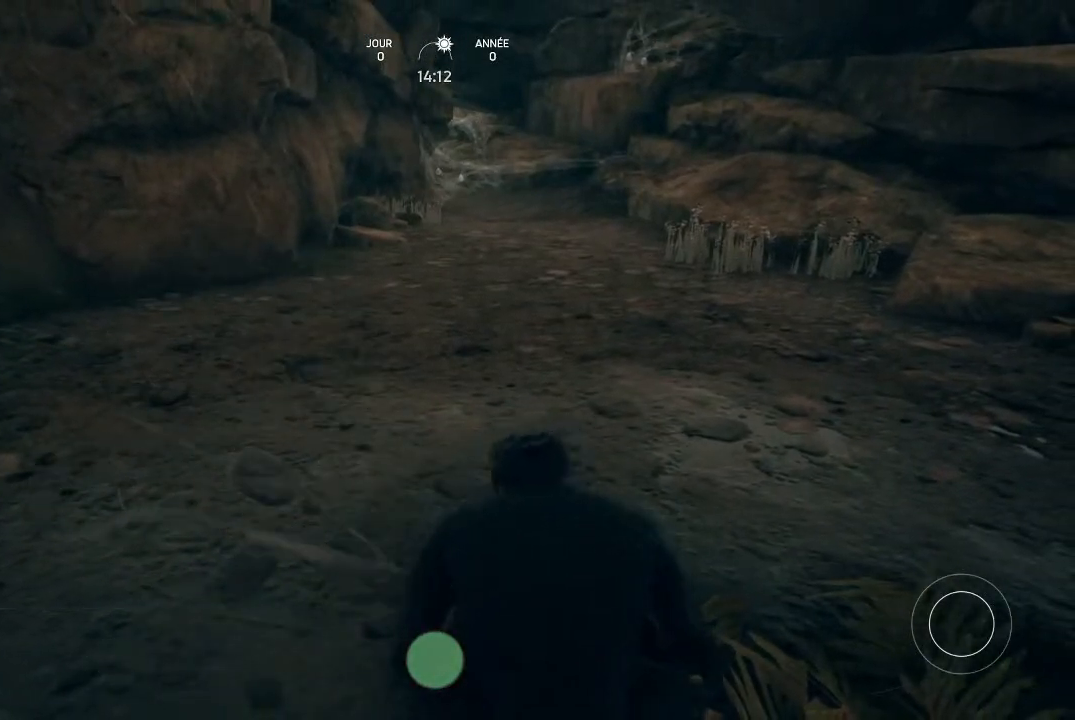
{"buttons": [], "left_stick": "down", "right_stick": "center", "events": [[67, "left_stick", "down"]]}
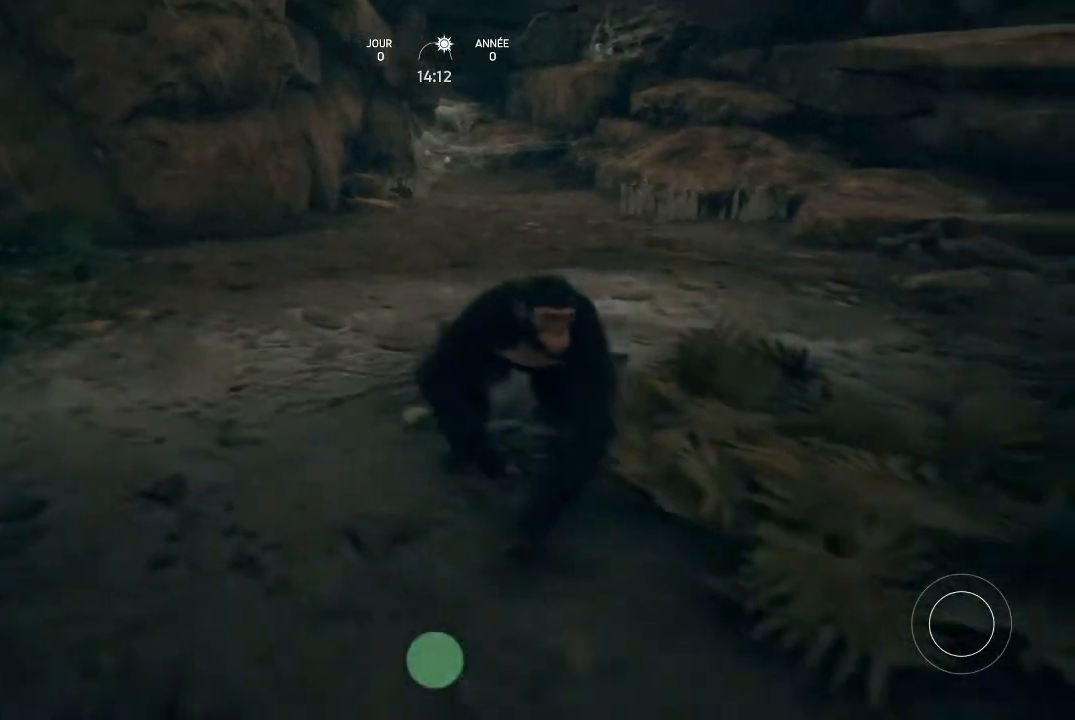
{"buttons": [], "left_stick": "center", "right_stick": "down-right", "events": [[300, "left_stick", "down-right"], [400, "left_stick", "center"], [433, "right_stick", "down-right"]]}
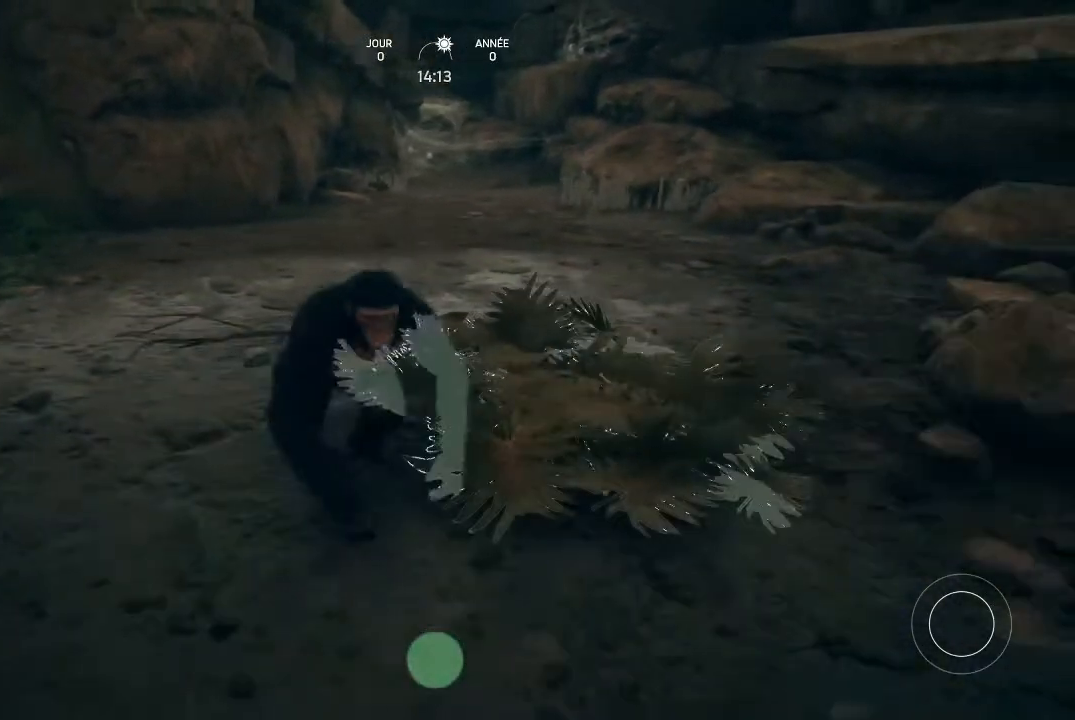
{"buttons": [], "left_stick": "center", "right_stick": "down-left", "events": [[33, "right_stick", "center"], [167, "right_stick", "down-left"]]}
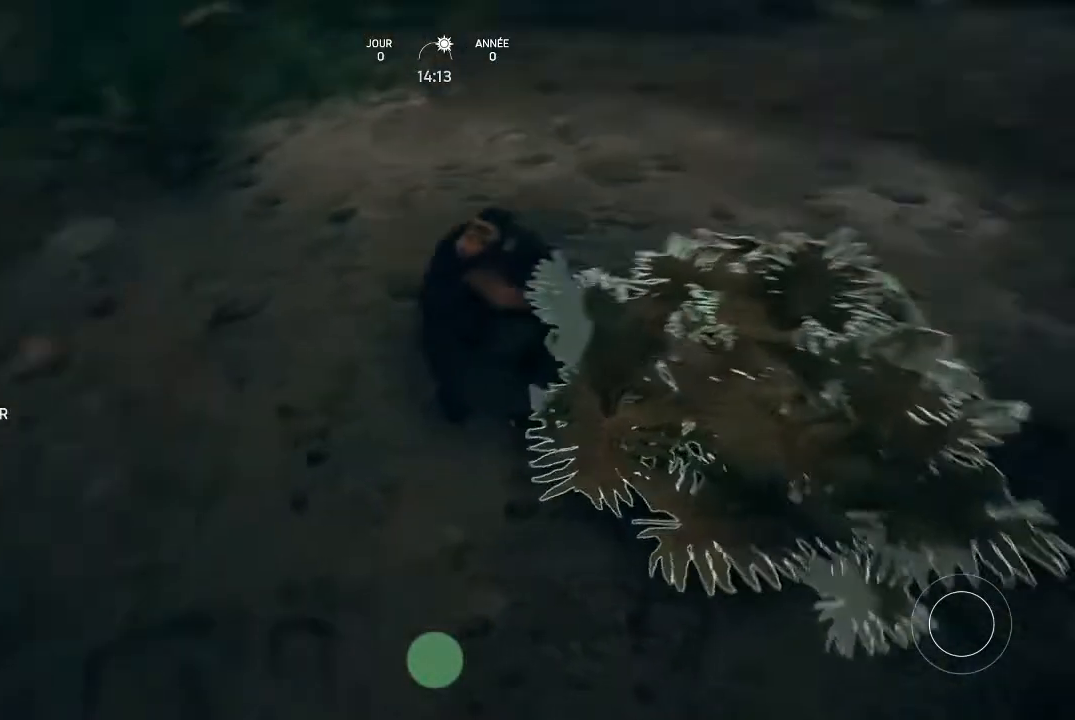
{"buttons": [], "left_stick": "up-left", "right_stick": "center", "events": [[100, "left_stick", "up"], [133, "right_stick", "center"], [400, "left_stick", "up-left"]]}
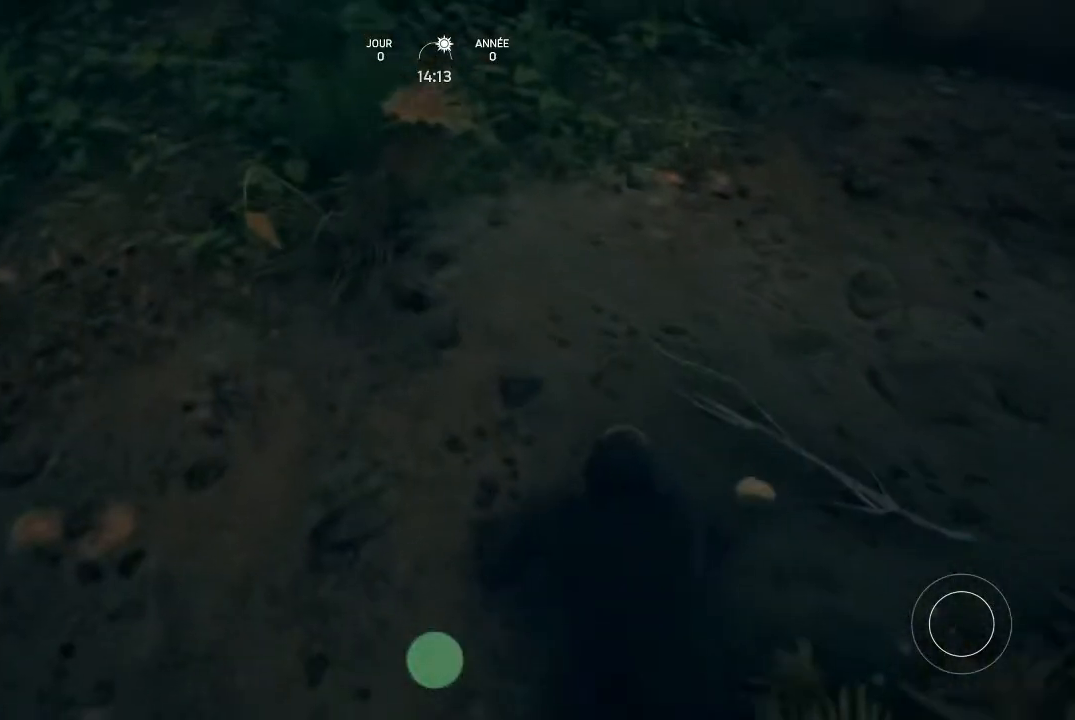
{"buttons": [], "left_stick": "center", "right_stick": "right", "events": [[100, "left_stick", "center"], [300, "right_stick", "right"]]}